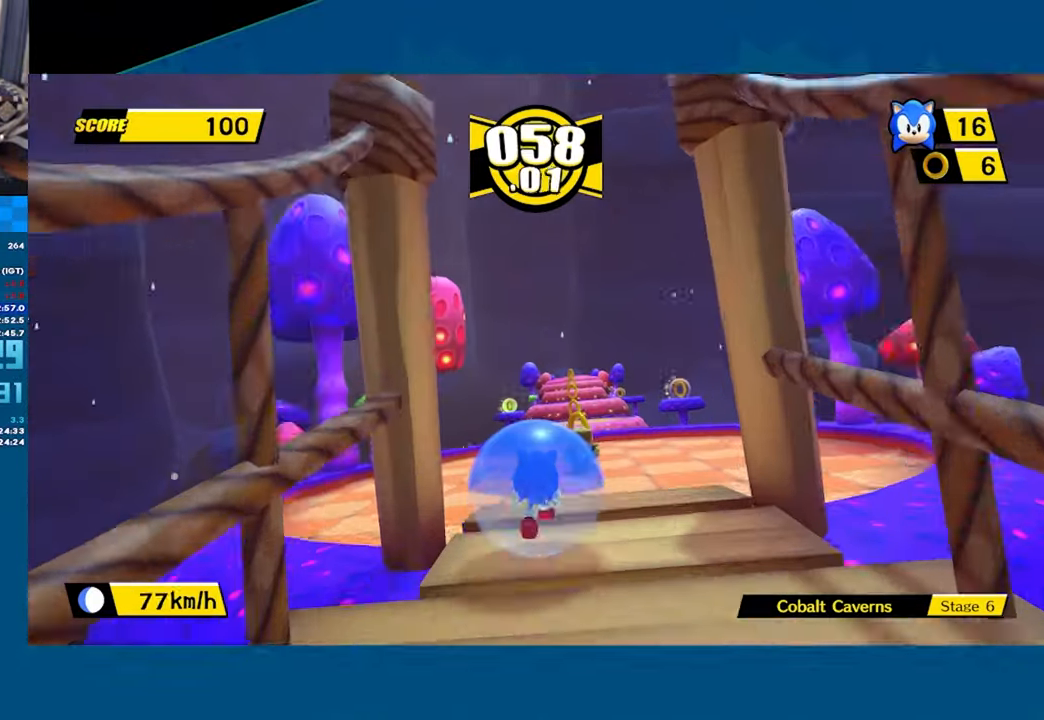
Gameplay with a controller (Xbox layout); each line is a JSON object with the inputs held at the frame after it. "events" lists button and stick changes between this image and that frame as [ms after this image, input, new state], when the widget could be followed in between. Not read: R3 right_stick.
{"buttons": ["A"], "left_stick": "up-right"}
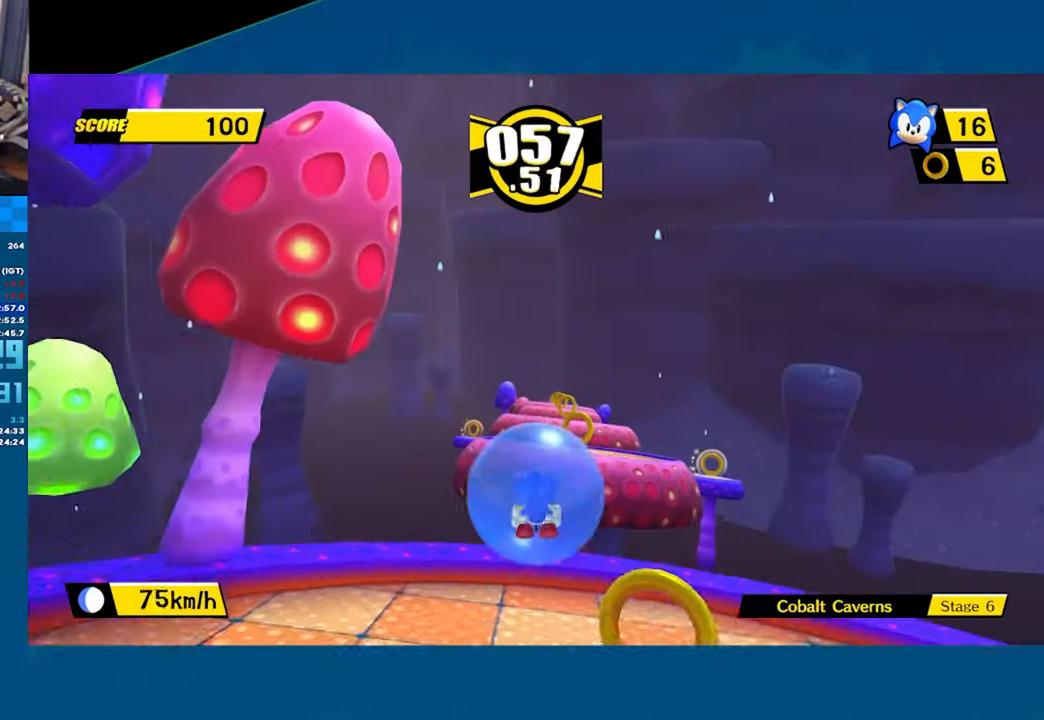
{"buttons": [], "left_stick": "up"}
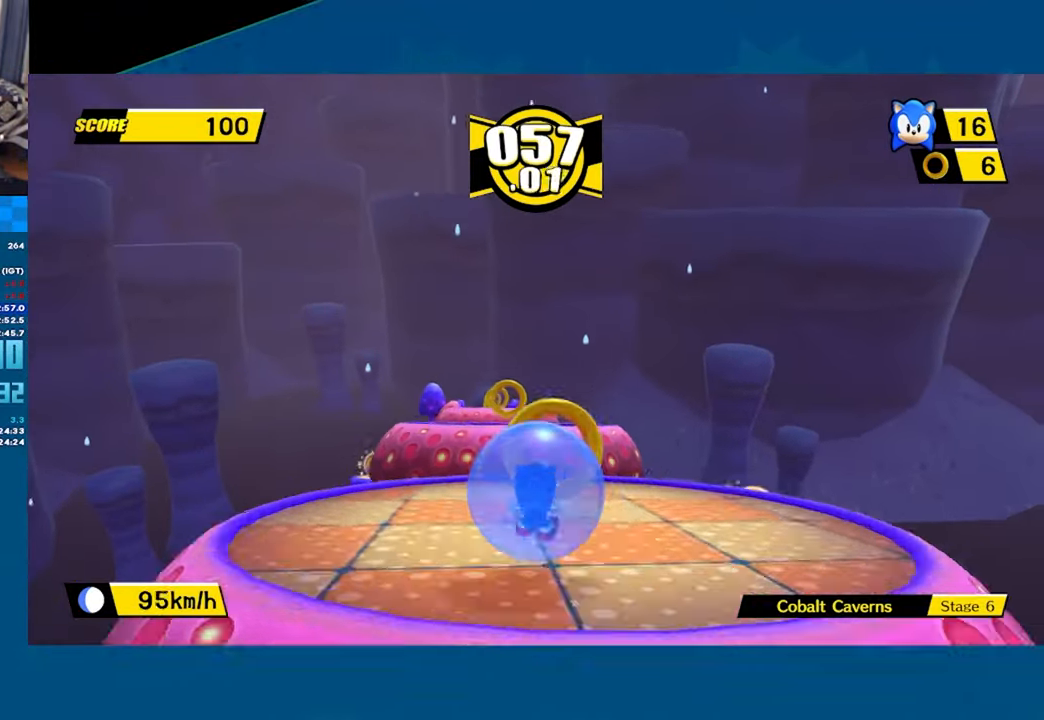
{"buttons": [], "left_stick": "down", "events": [[33, "A", "down"], [416, "left_stick", "left"], [433, "A", "up"], [483, "left_stick", "down"]]}
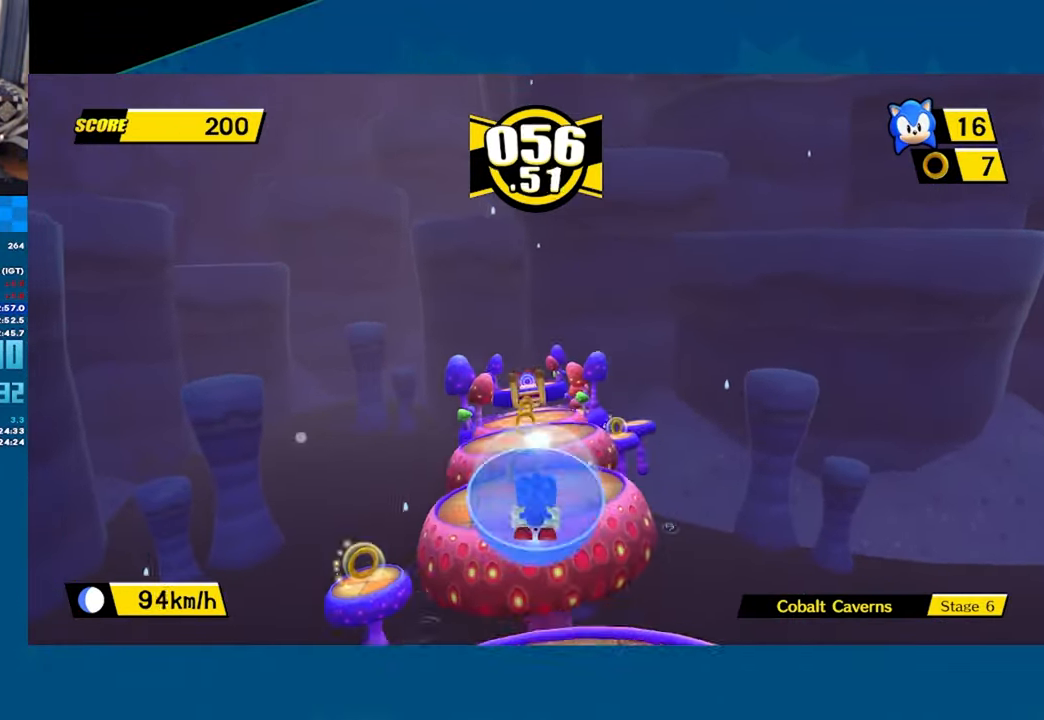
{"buttons": ["A"], "left_stick": "up", "events": [[50, "left_stick", "center"], [333, "left_stick", "up"], [466, "A", "down"]]}
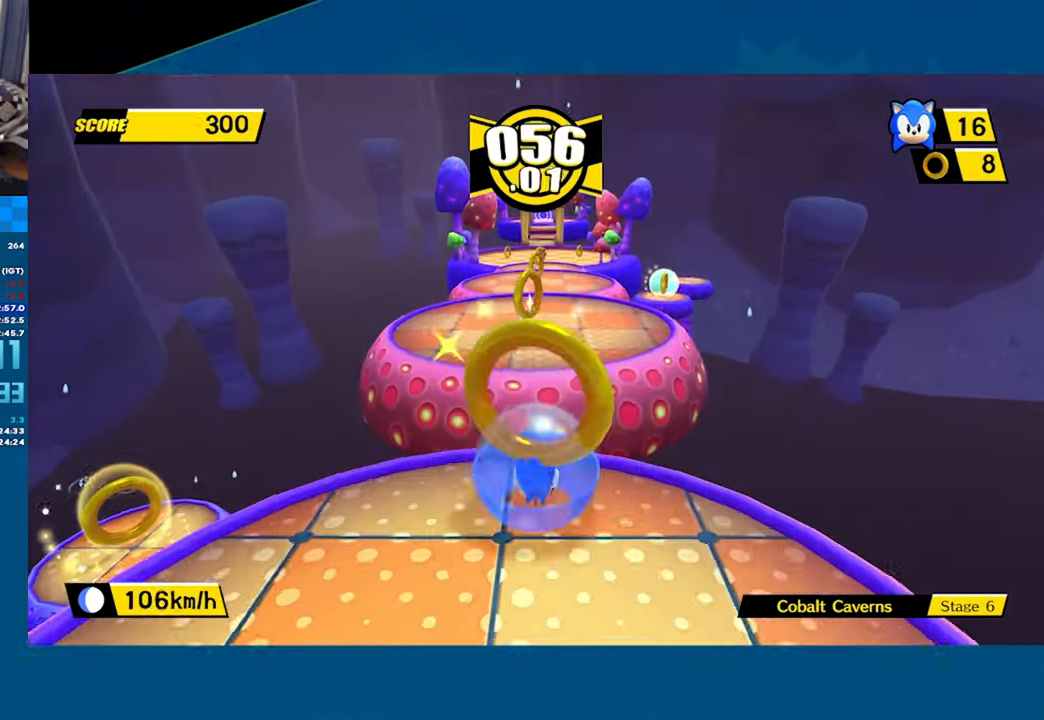
{"buttons": [], "left_stick": "center", "events": [[350, "A", "up"], [417, "left_stick", "center"]]}
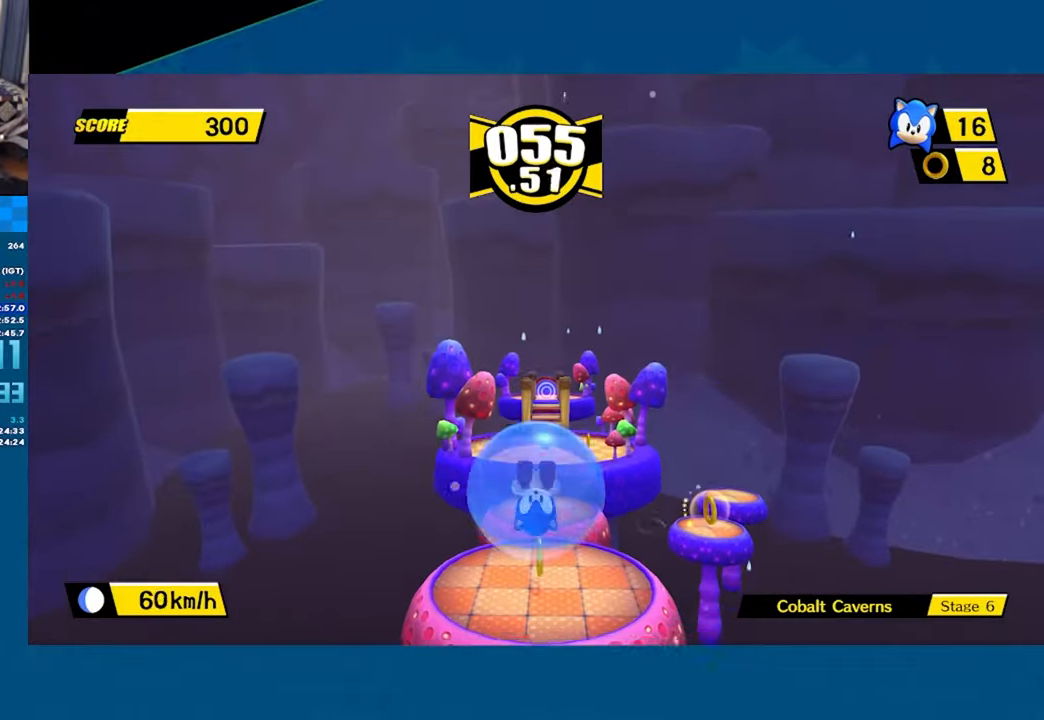
{"buttons": [], "left_stick": "up", "events": [[83, "left_stick", "up"]]}
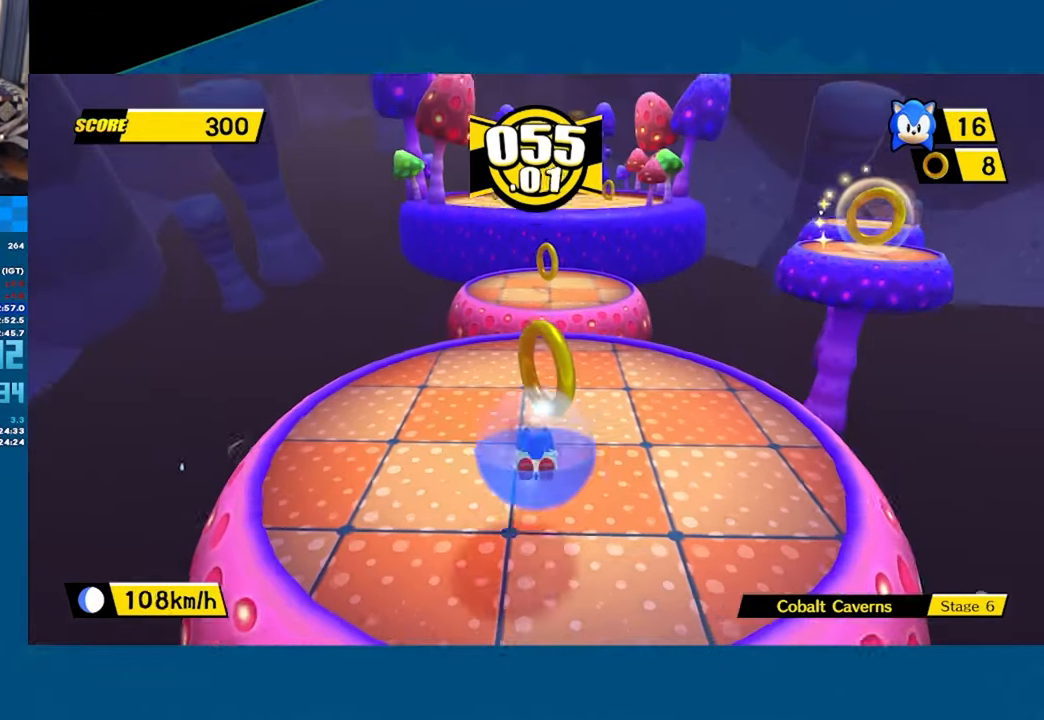
{"buttons": [], "left_stick": "up", "events": [[33, "A", "down"], [283, "A", "up"]]}
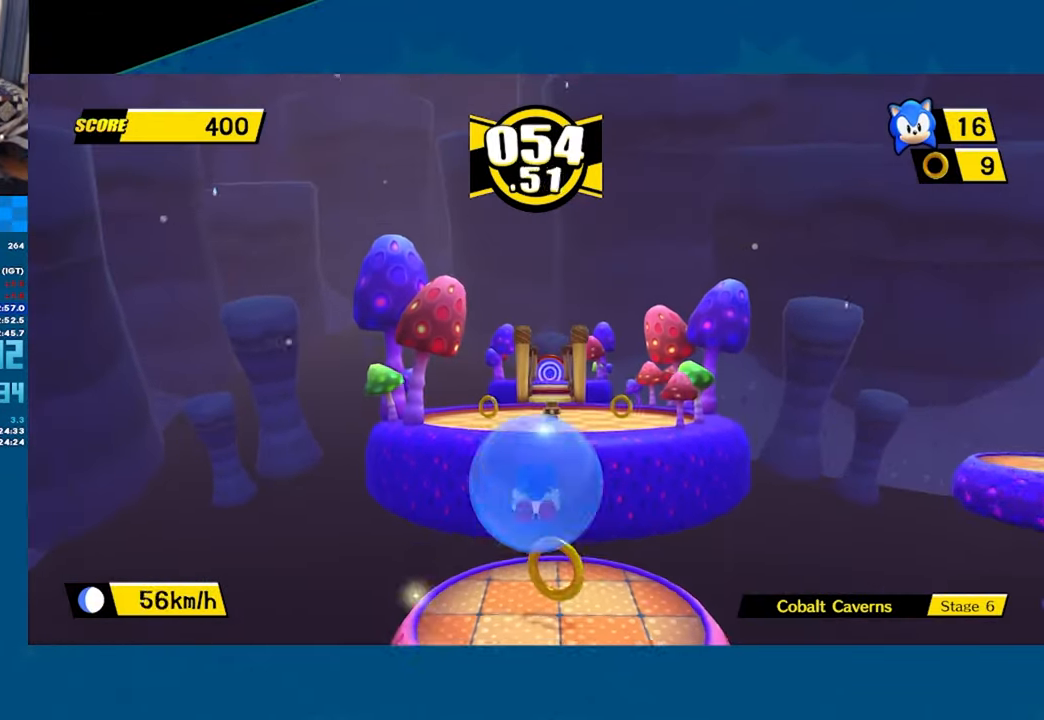
{"buttons": ["A"], "left_stick": "up", "events": [[383, "A", "down"]]}
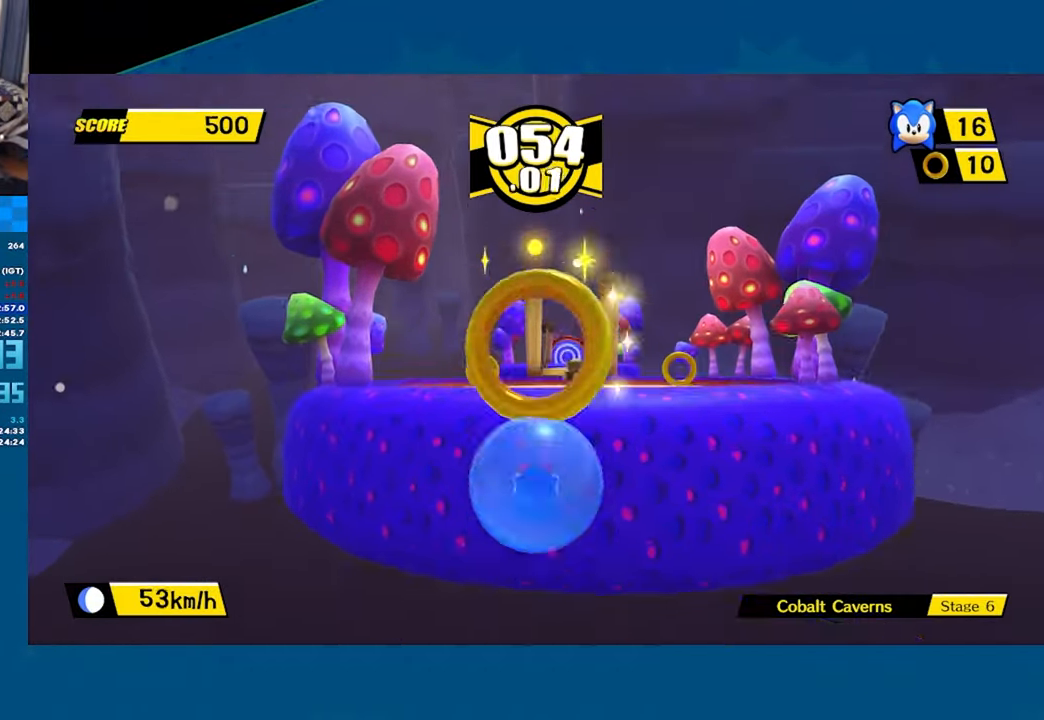
{"buttons": ["A"], "left_stick": "up", "events": []}
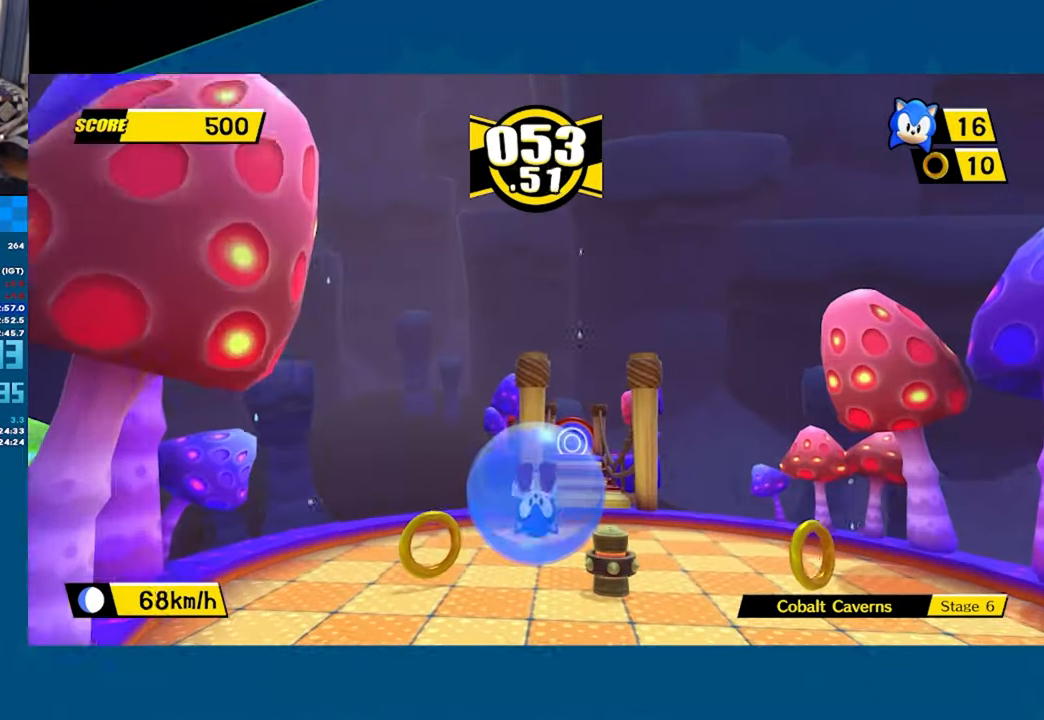
{"buttons": [], "left_stick": "up", "events": [[17, "left_stick", "up-right"], [83, "A", "up"], [250, "left_stick", "up"], [333, "A", "down"], [467, "A", "up"]]}
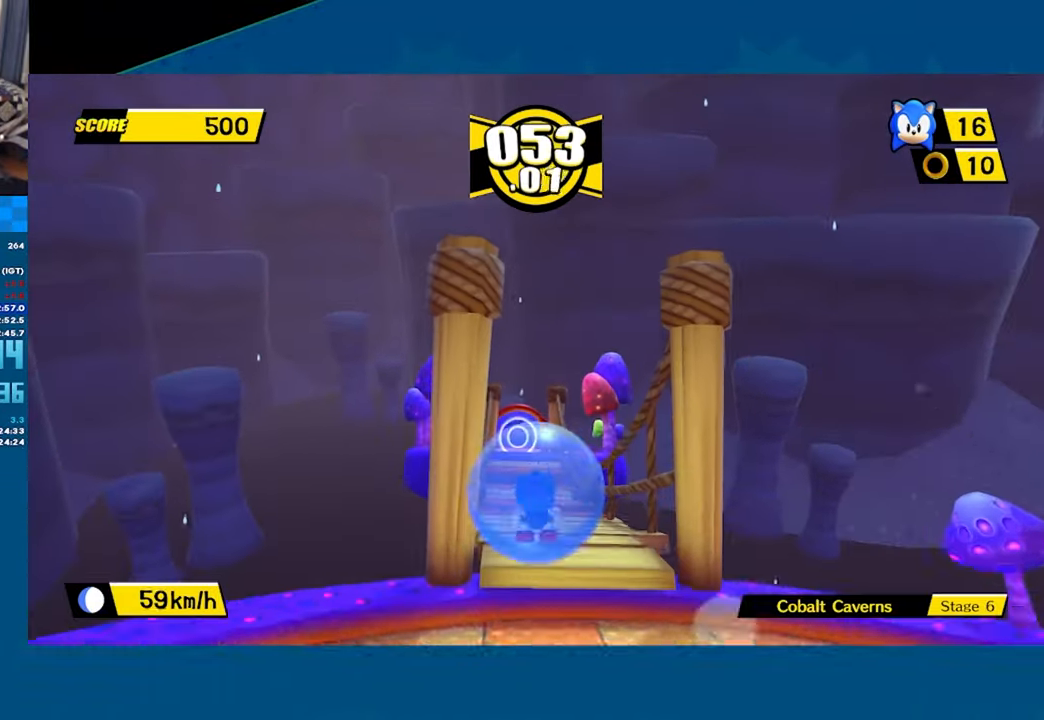
{"buttons": [], "left_stick": "up", "events": []}
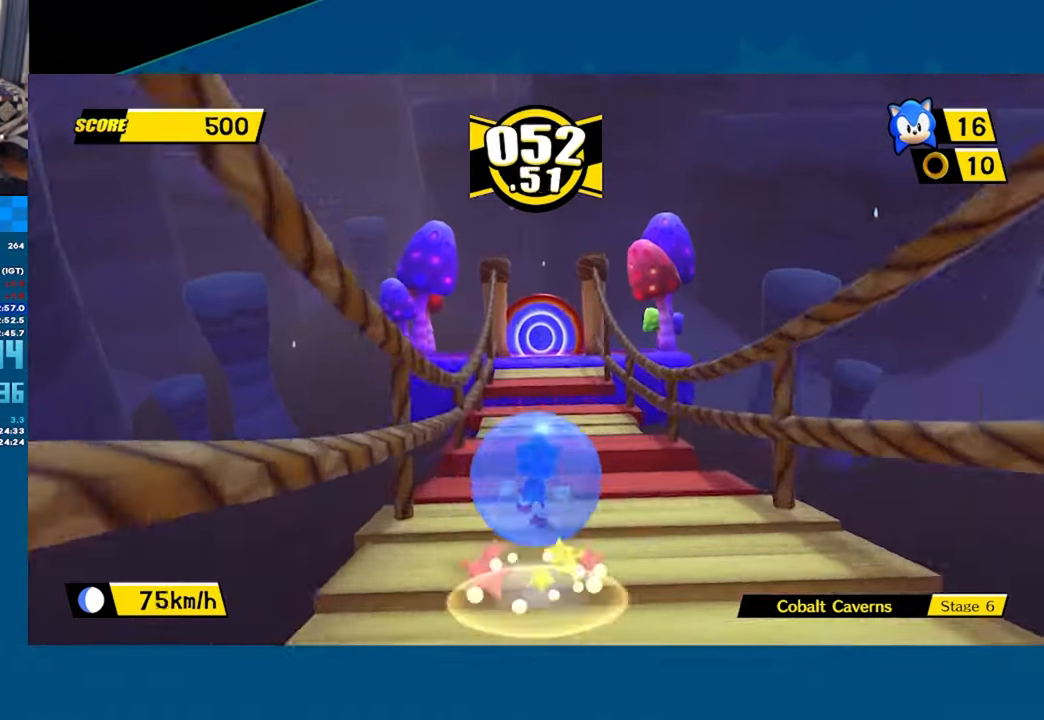
{"buttons": [], "left_stick": "up", "events": [[33, "A", "down"], [417, "A", "up"]]}
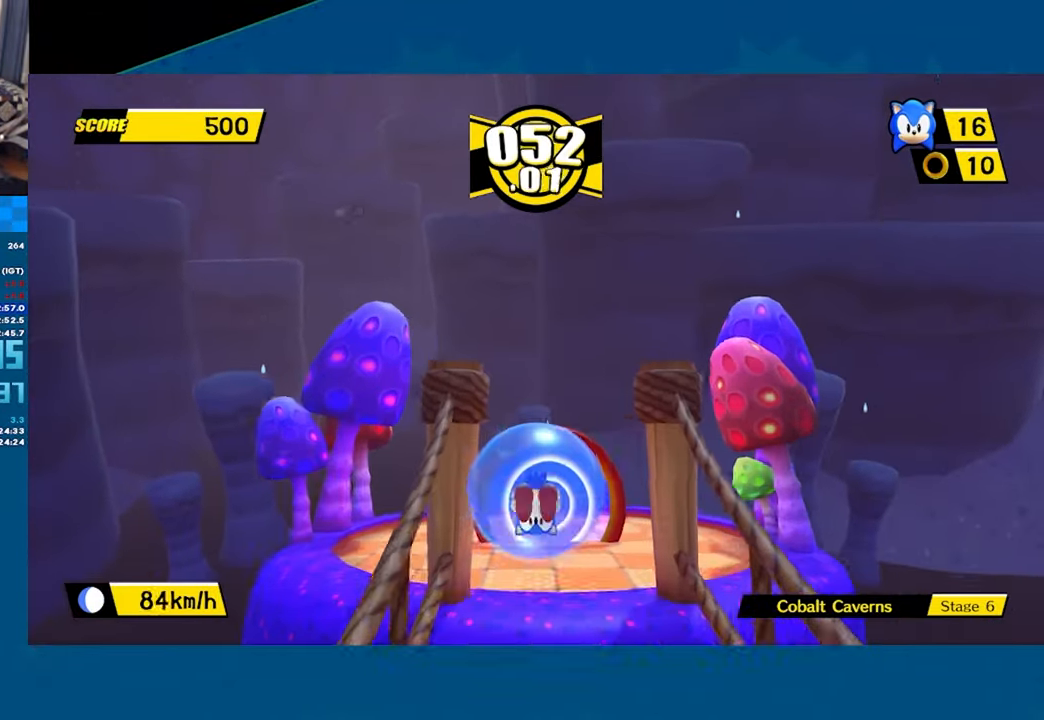
{"buttons": [], "left_stick": "center", "events": [[467, "left_stick", "center"]]}
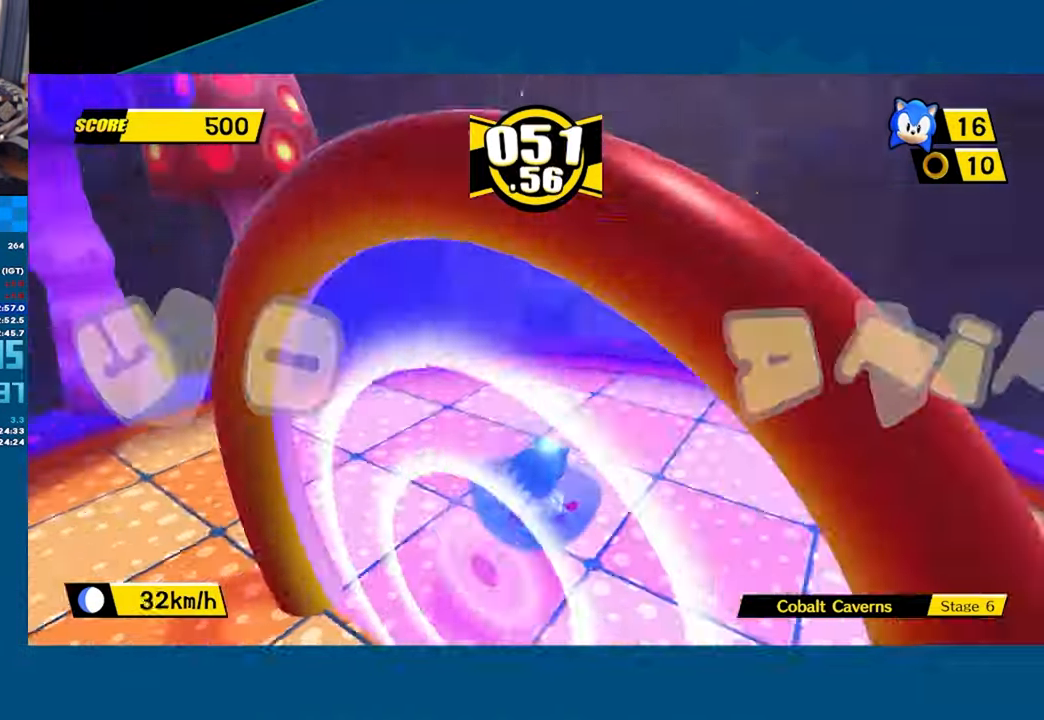
{"buttons": [], "left_stick": "center", "events": [[33, "A", "down"], [117, "A", "up"], [167, "A", "down"], [233, "A", "up"], [300, "A", "down"], [350, "A", "up"], [417, "A", "down"], [450, "A", "up"]]}
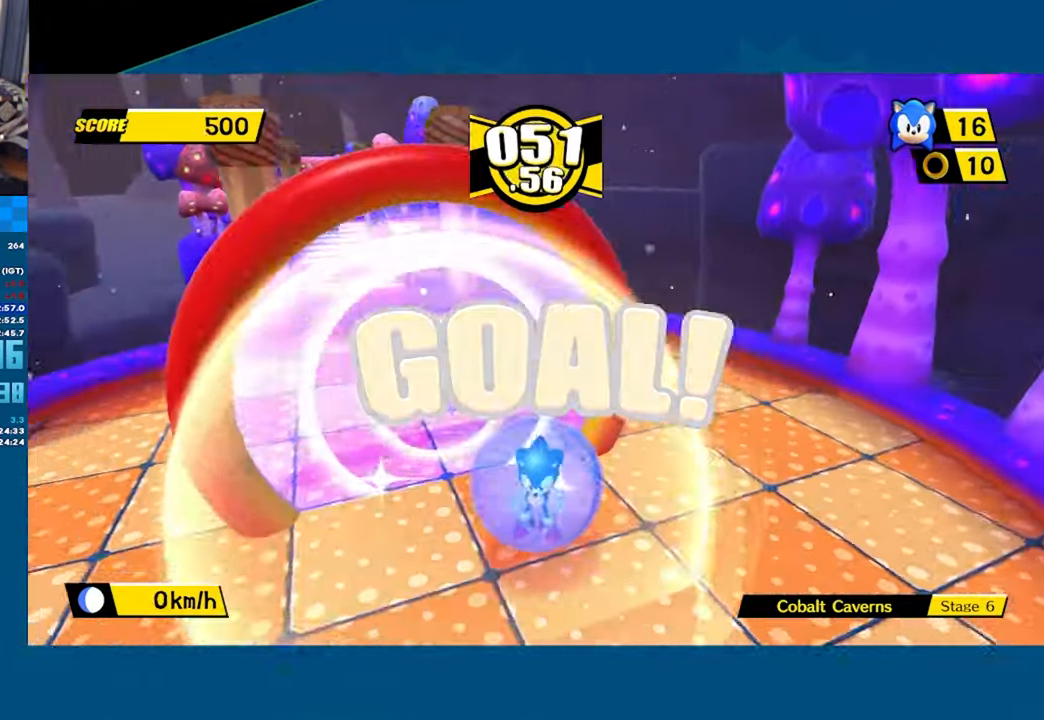
{"buttons": ["A"], "left_stick": "center", "events": [[17, "A", "down"], [83, "A", "up"], [267, "A", "down"], [334, "A", "up"], [434, "A", "down"]]}
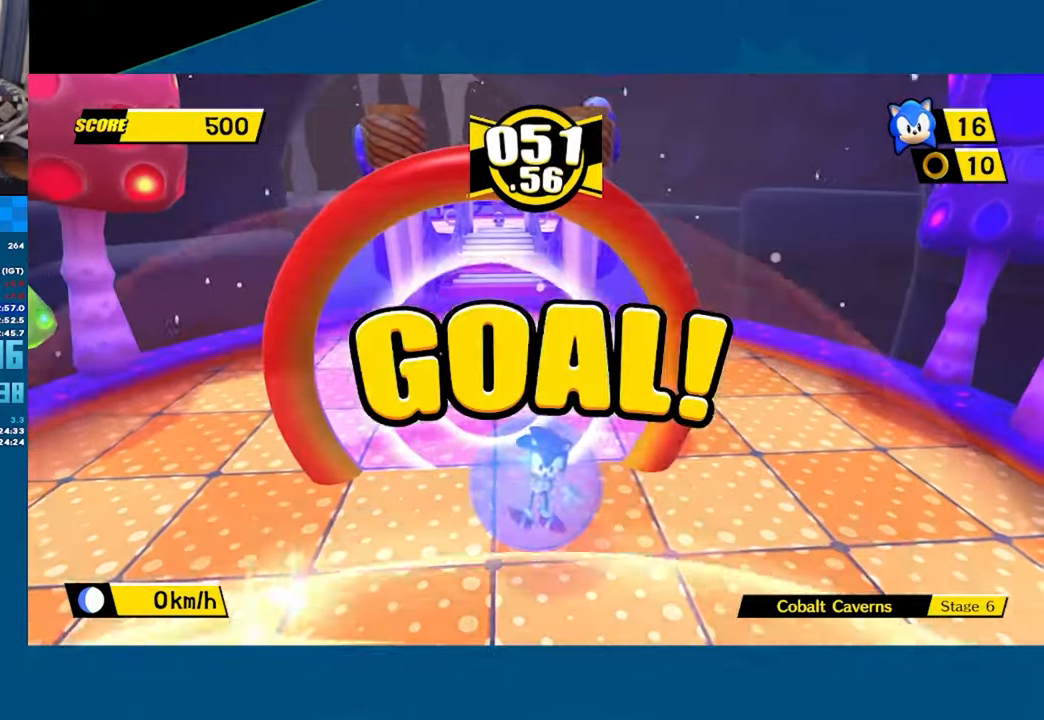
{"buttons": [], "left_stick": "center", "events": [[34, "A", "up"], [50, "A", "down"], [184, "A", "up"], [267, "A", "down"], [334, "A", "up"], [417, "A", "down"], [467, "A", "up"]]}
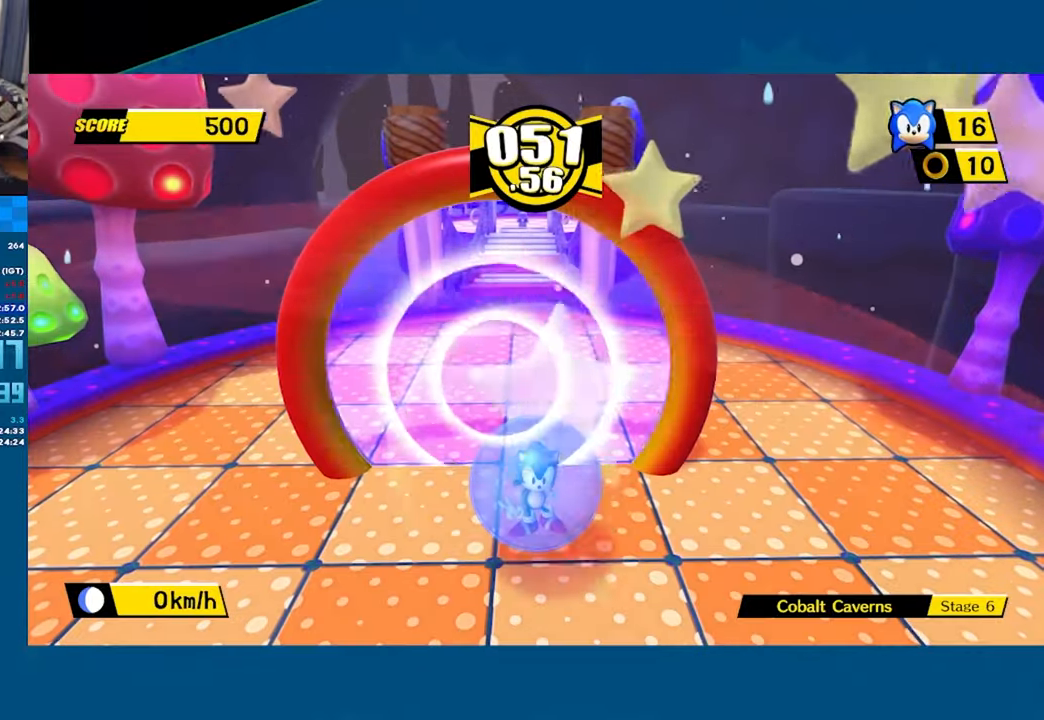
{"buttons": [], "left_stick": "center", "events": [[34, "A", "down"], [117, "A", "up"], [167, "A", "down"], [250, "A", "up"], [284, "A", "down"], [350, "A", "up"], [400, "A", "down"], [467, "A", "up"]]}
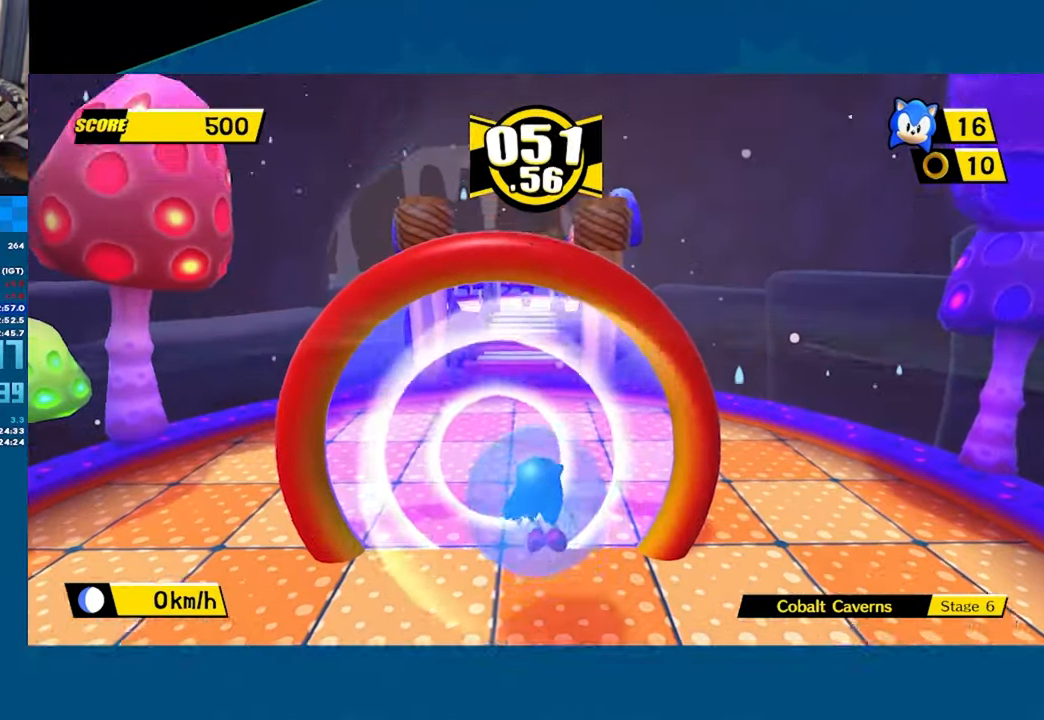
{"buttons": [], "left_stick": "center", "events": [[17, "A", "down"], [84, "A", "up"], [134, "A", "down"], [200, "A", "up"], [250, "A", "down"], [317, "A", "up"], [334, "A", "down"], [384, "A", "up"], [434, "A", "down"], [467, "A", "up"]]}
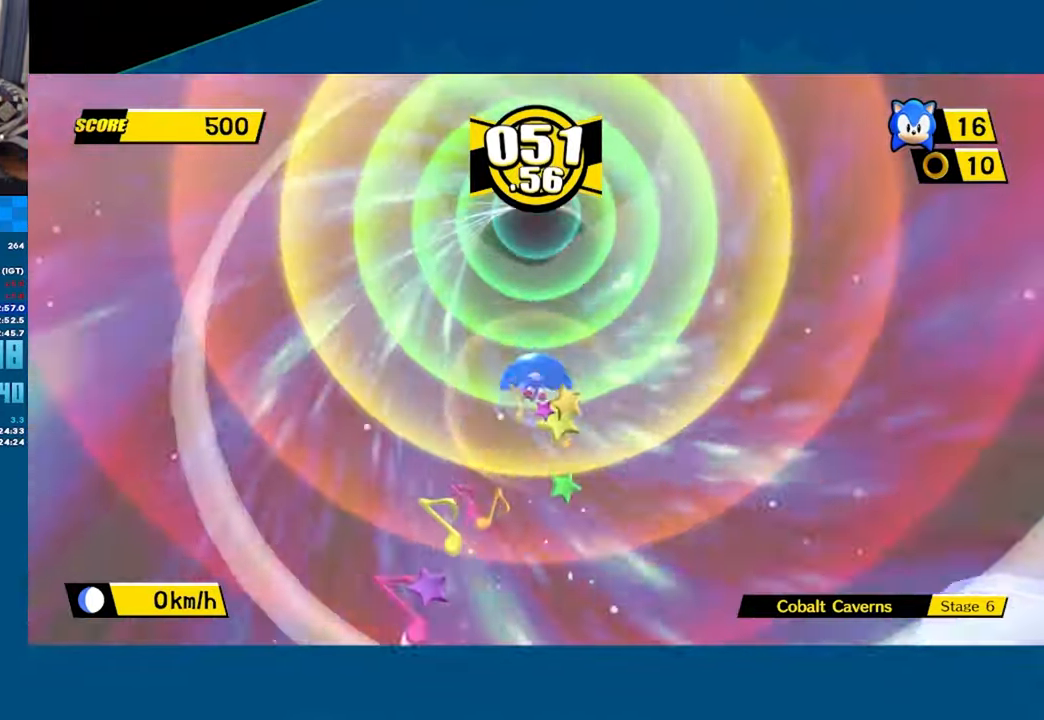
{"buttons": ["A"], "left_stick": "center", "events": [[34, "A", "down"], [67, "A", "up"], [117, "A", "down"], [167, "A", "up"], [217, "A", "down"], [250, "A", "up"], [317, "A", "down"], [350, "A", "up"], [400, "A", "down"], [450, "A", "up"], [500, "A", "down"]]}
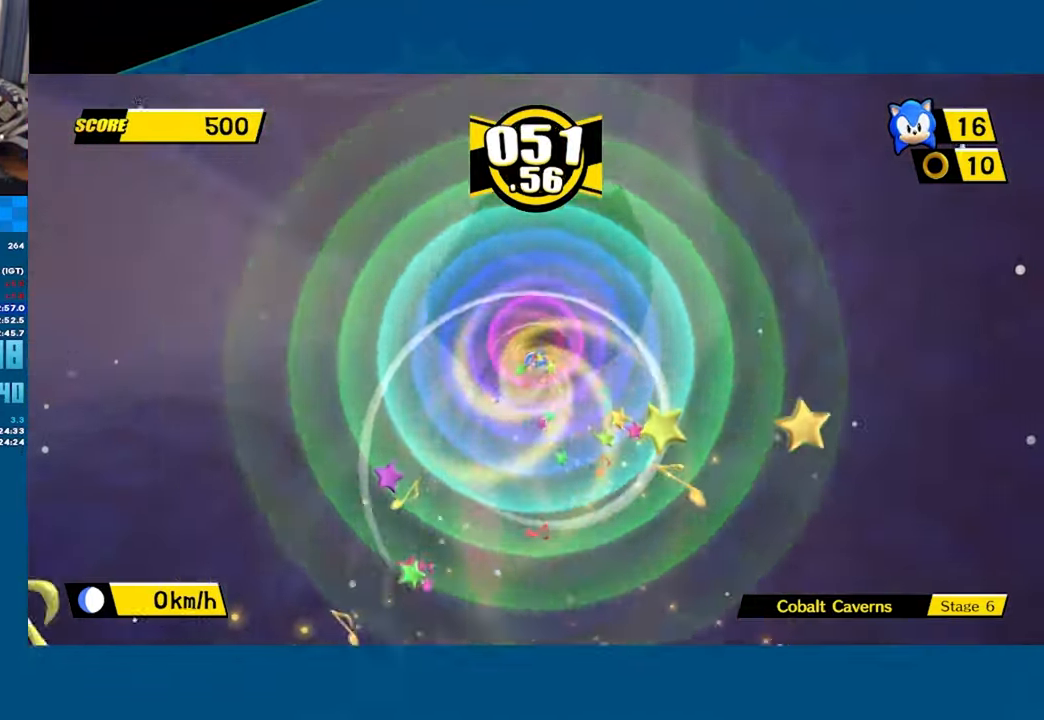
{"buttons": ["A"], "left_stick": "center", "events": [[17, "A", "up"], [100, "A", "down"], [117, "A", "up"], [167, "A", "down"]]}
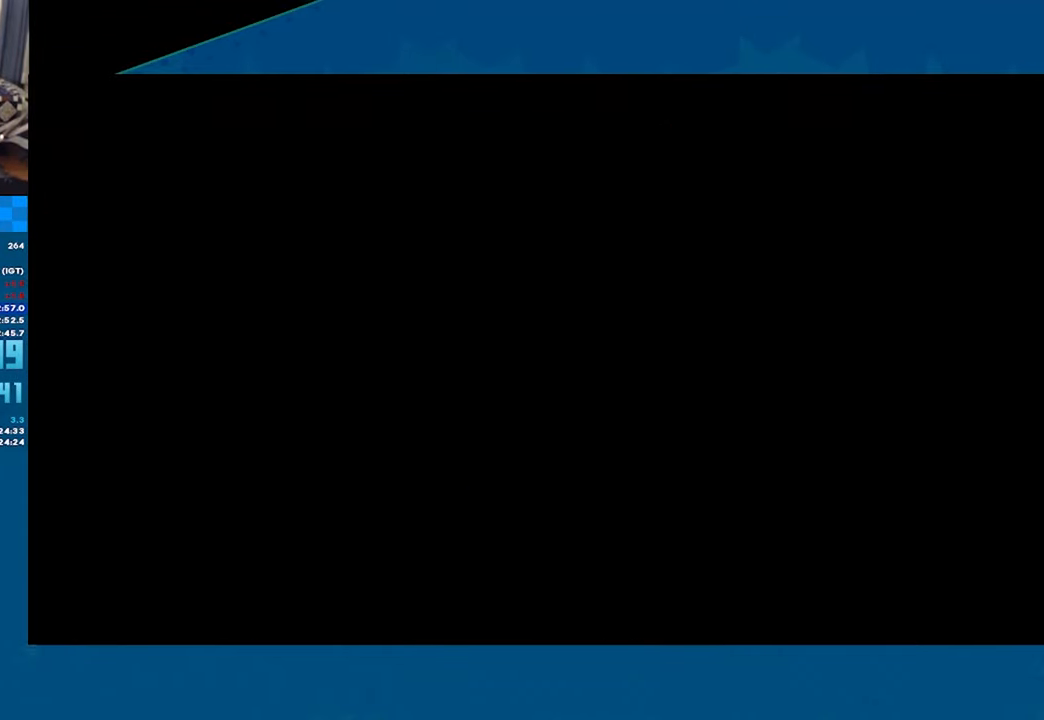
{"buttons": ["A"], "left_stick": "center", "events": []}
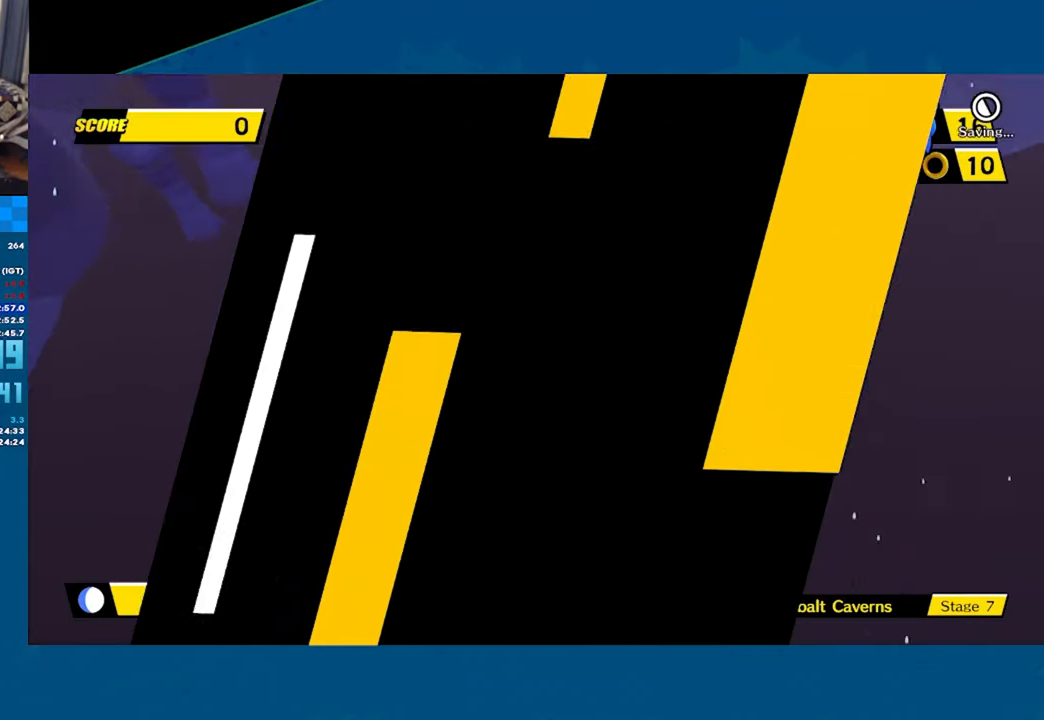
{"buttons": ["A"], "left_stick": "center", "events": []}
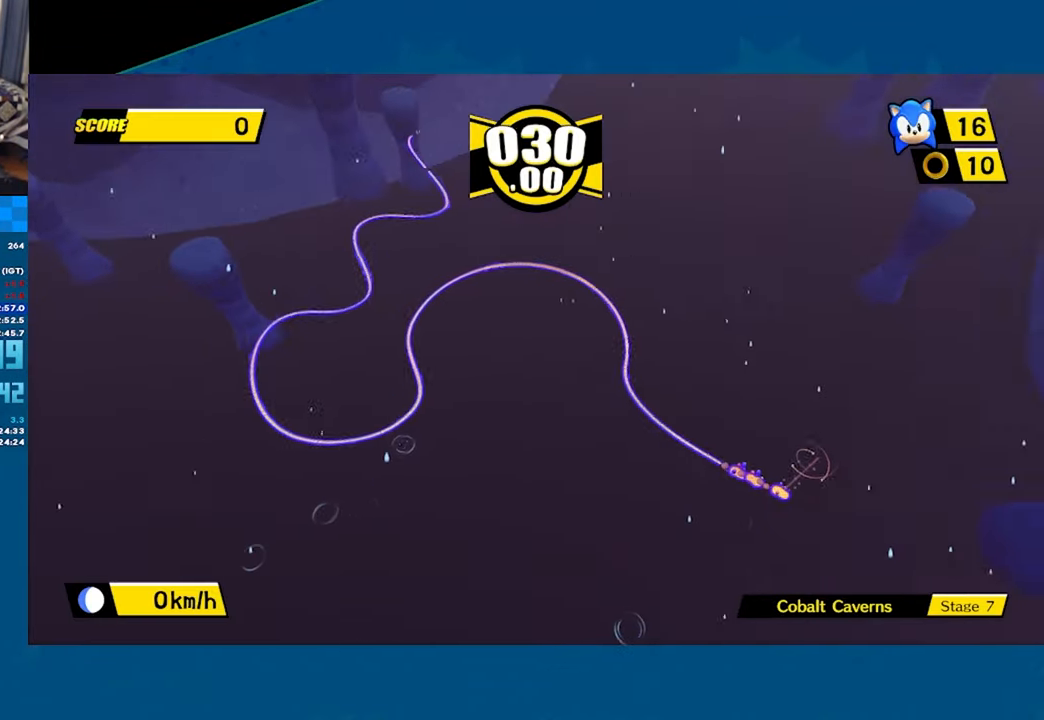
{"buttons": ["A"], "left_stick": "up-right", "events": [[417, "left_stick", "up-right"]]}
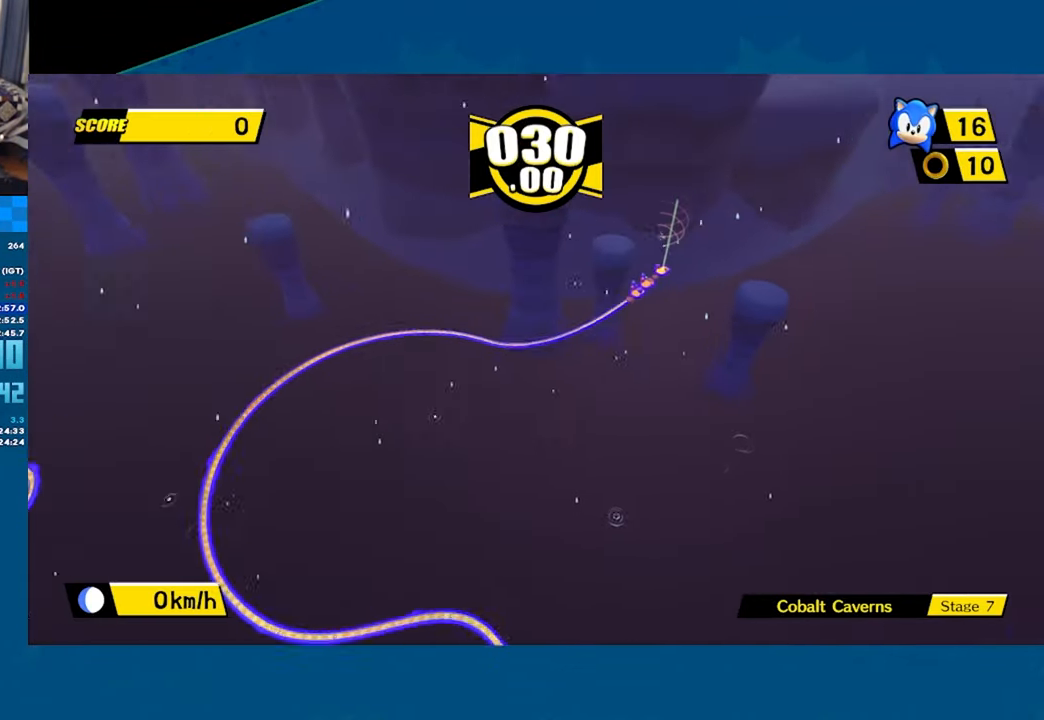
{"buttons": ["A"], "left_stick": "up", "events": [[167, "left_stick", "up"]]}
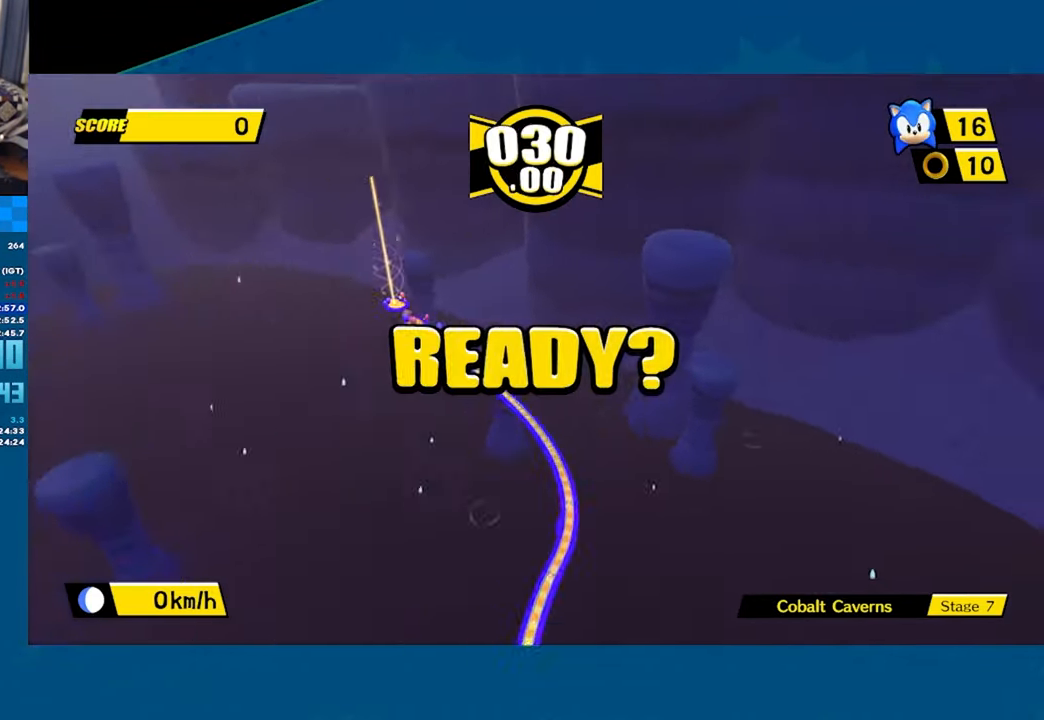
{"buttons": ["A"], "left_stick": "up", "events": []}
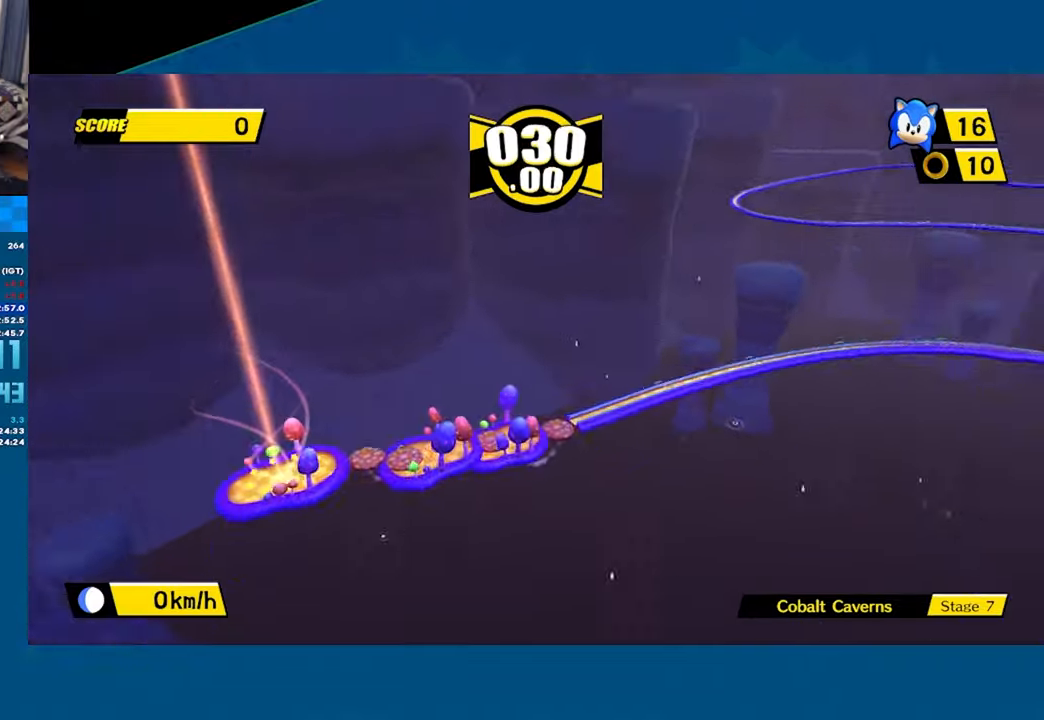
{"buttons": ["A"], "left_stick": "up", "events": []}
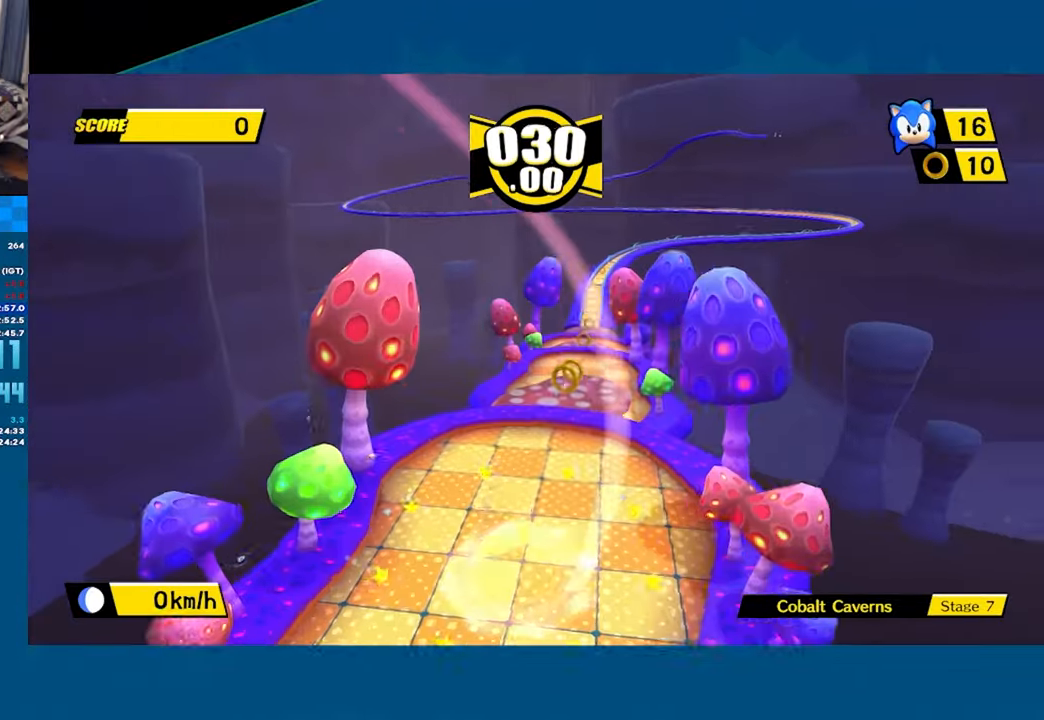
{"buttons": [], "left_stick": "up", "events": [[333, "A", "up"]]}
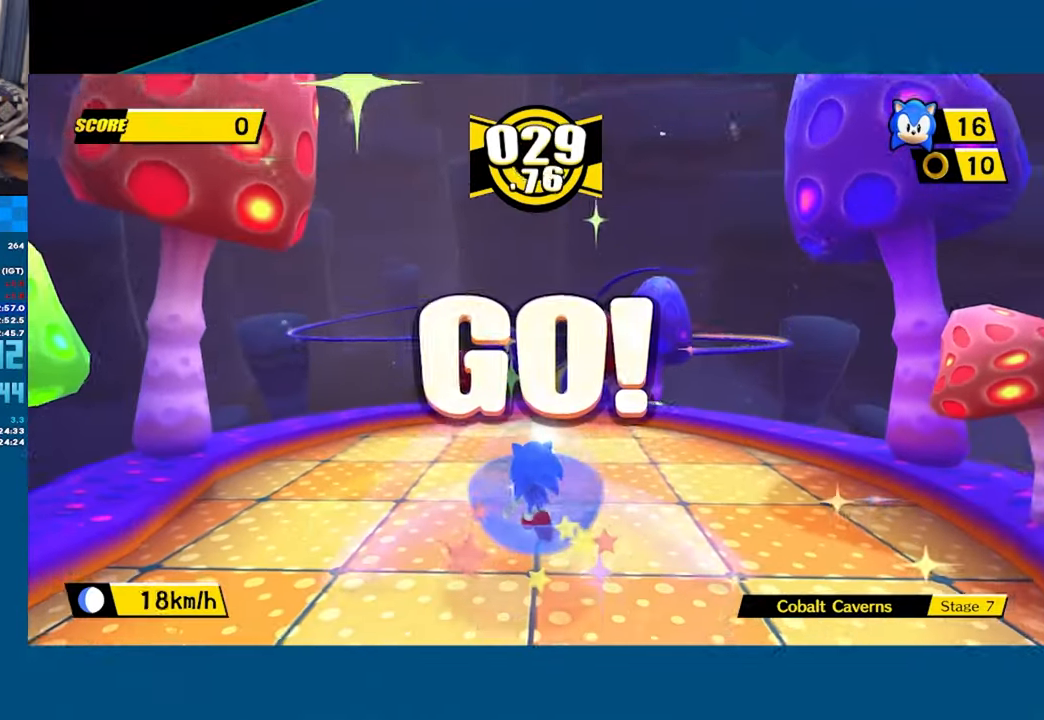
{"buttons": ["A"], "left_stick": "up", "events": [[400, "A", "down"]]}
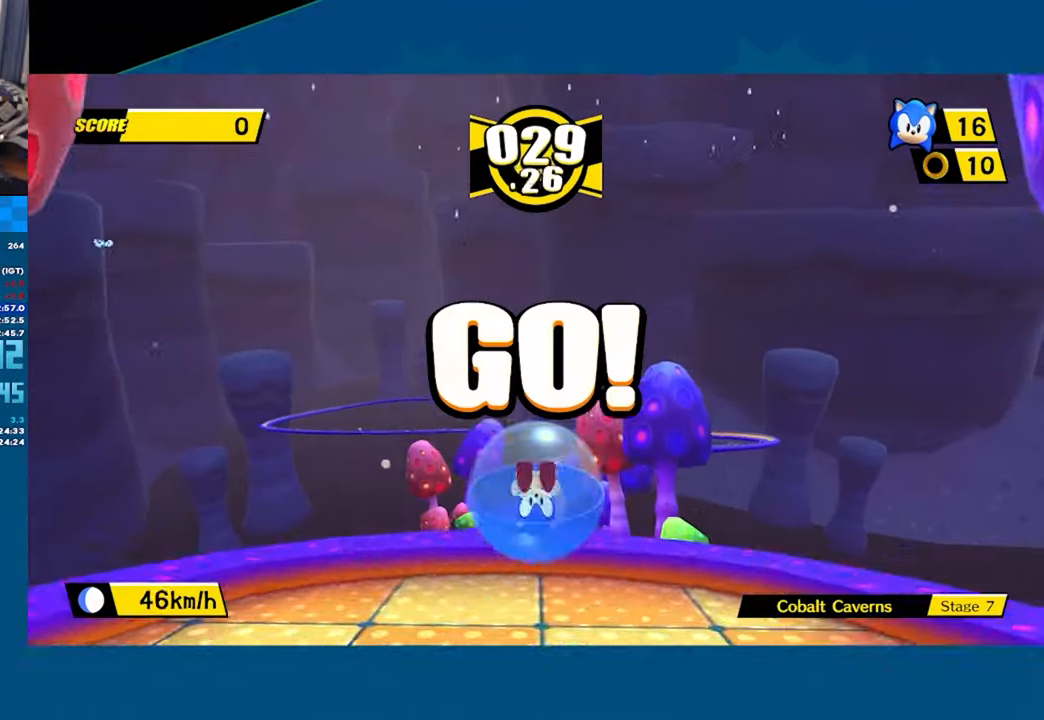
{"buttons": ["A"], "left_stick": "up", "events": []}
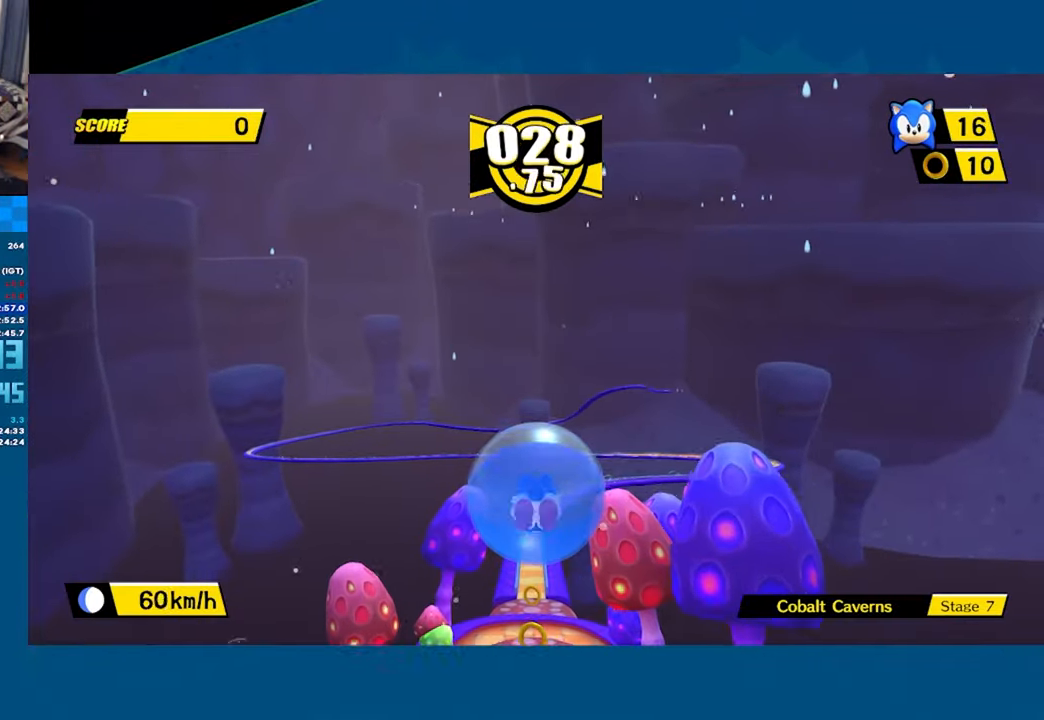
{"buttons": ["A"], "left_stick": "up", "events": []}
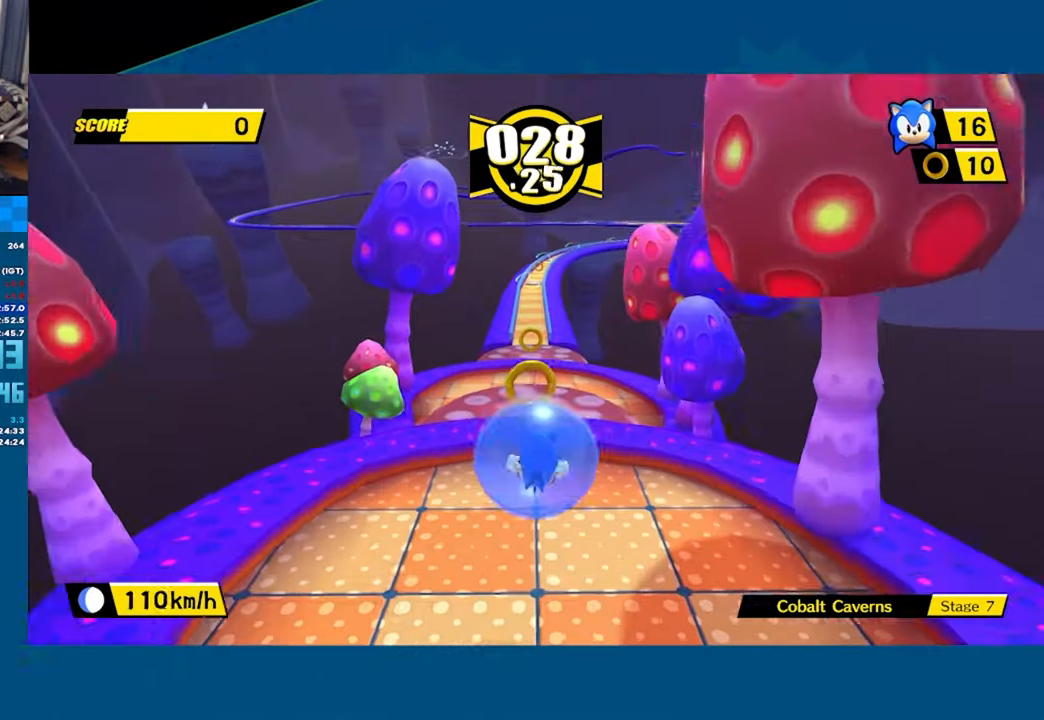
{"buttons": [], "left_stick": "up", "events": [[116, "A", "up"]]}